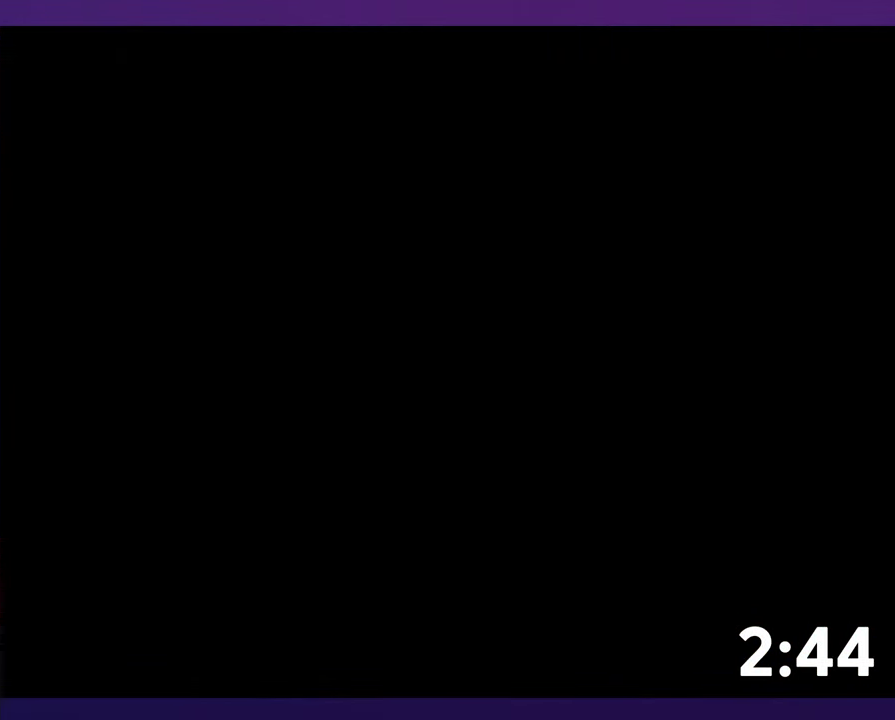
Gameplay with a controller (Nintendo layout); each line is a JSON object with the inputs held at the frame after it. "events" lists button and stick changes between this image and that frame as [ms after this image, input, new state], when the widget could be followed in between. Not read: DPAD_RIGHT L3 R3 SELECT START.
{"buttons": ["B", "Y"], "events": [[34, "Y", "down"], [67, "DPAD_UP", "up"]]}
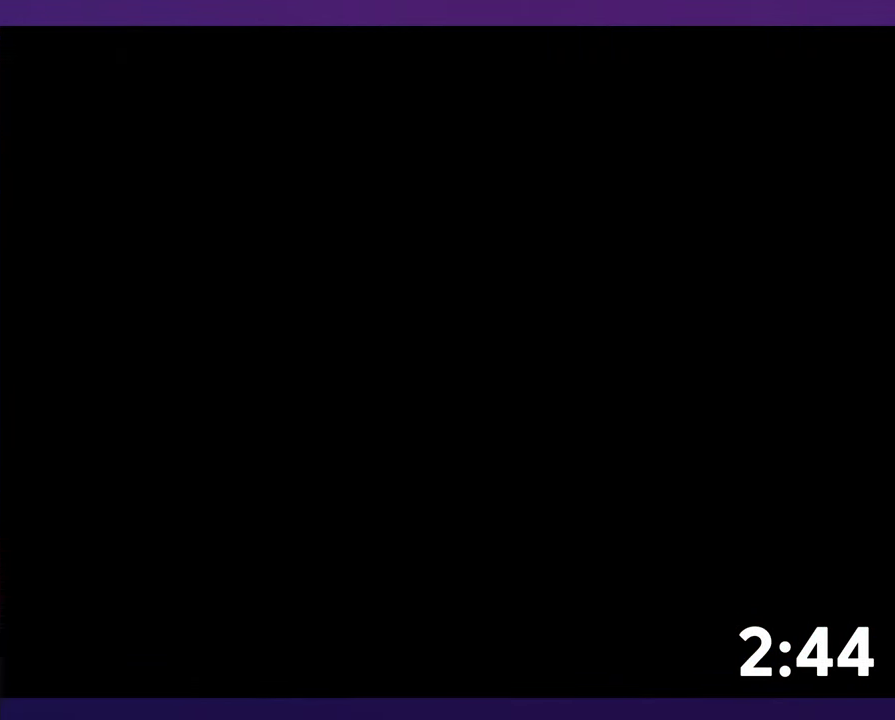
{"buttons": ["B", "Y", "DPAD_UP"], "events": [[200, "DPAD_UP", "down"]]}
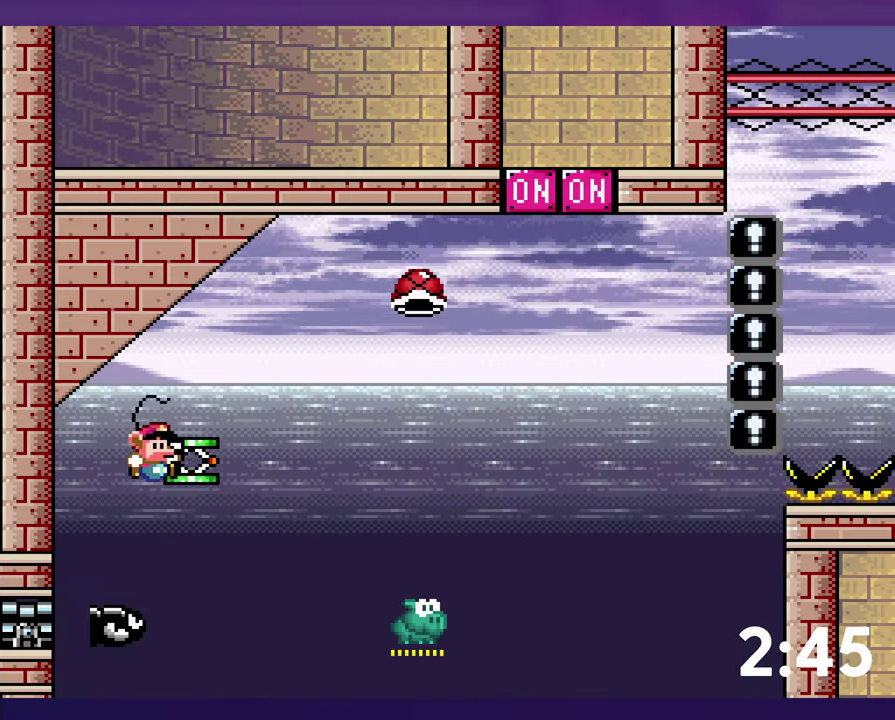
{"buttons": ["Y", "DPAD_UP"], "events": [[284, "B", "up"]]}
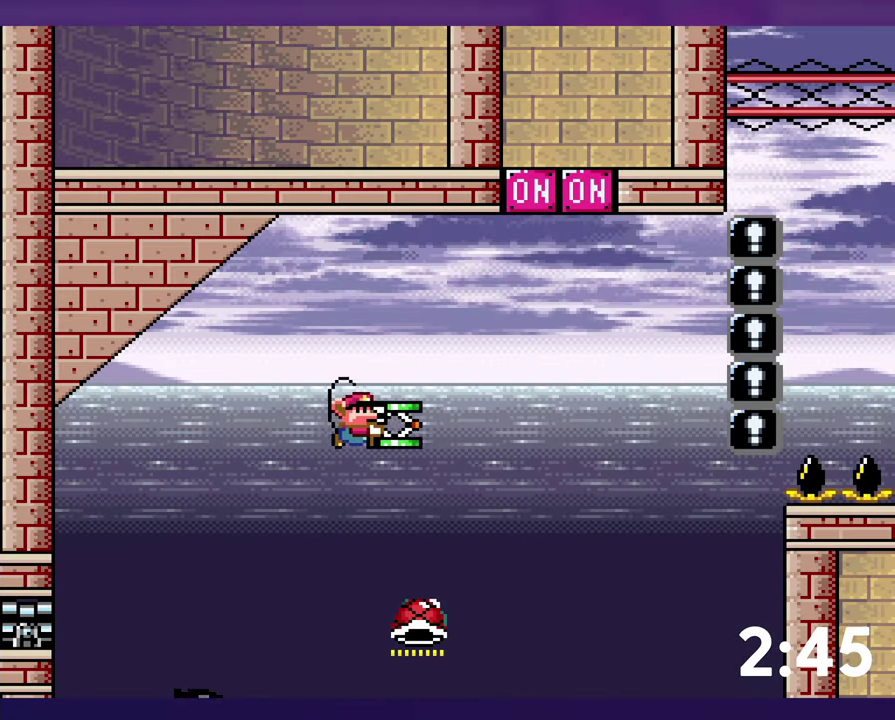
{"buttons": ["B", "Y", "DPAD_UP"], "events": [[17, "B", "down"], [17, "Y", "up"], [34, "DPAD_LEFT", "down"], [67, "DPAD_UP", "up"], [134, "Y", "down"], [200, "DPAD_UP", "down"], [217, "DPAD_LEFT", "up"]]}
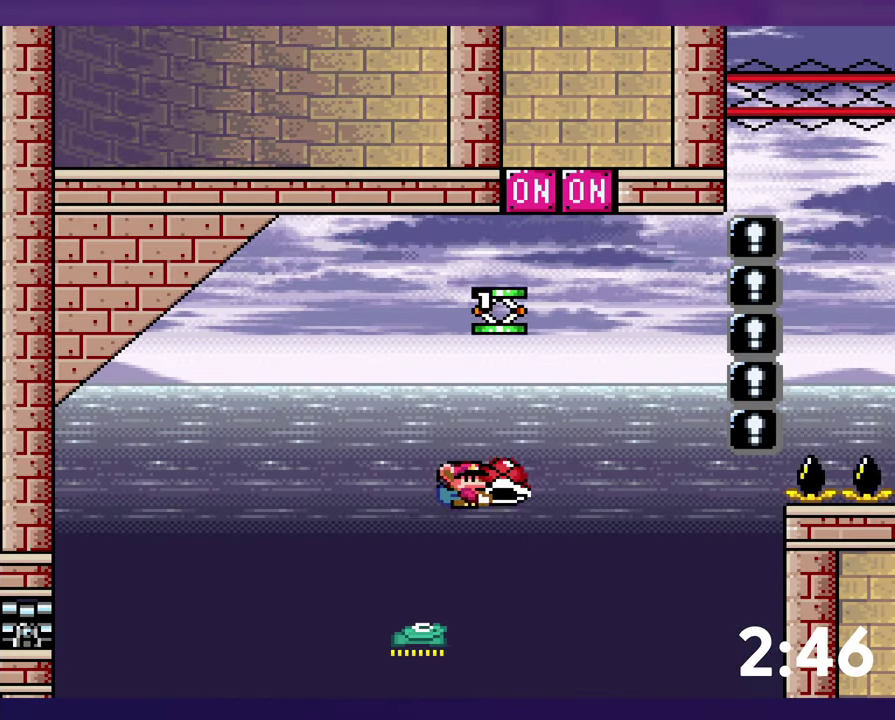
{"buttons": ["B", "Y"], "events": [[17, "Y", "up"], [117, "DPAD_LEFT", "down"], [117, "Y", "down"], [134, "DPAD_UP", "up"], [267, "DPAD_LEFT", "up"]]}
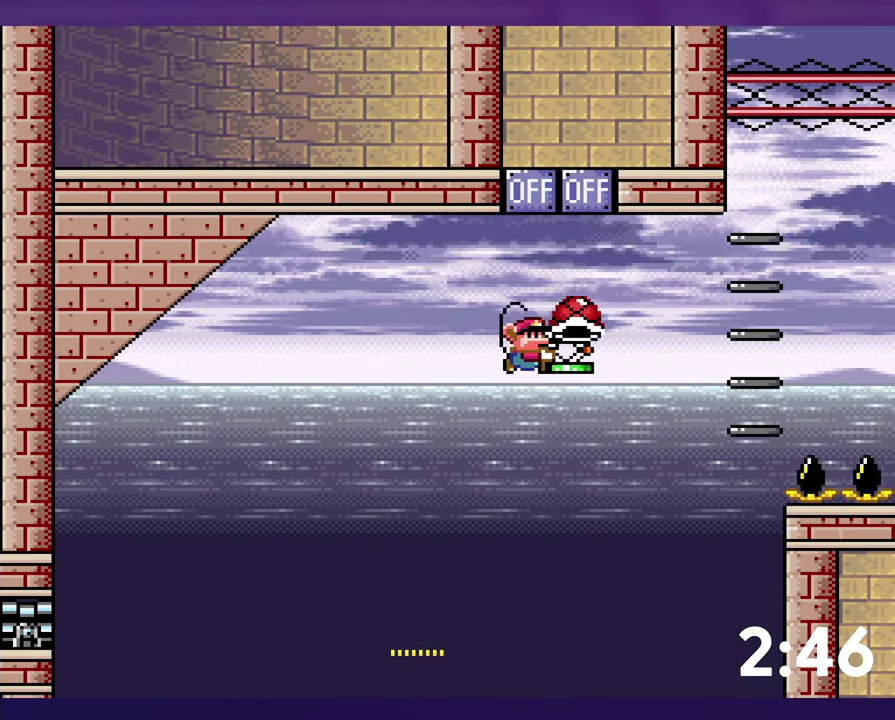
{"buttons": ["B", "Y"], "events": [[367, "DPAD_LEFT", "down"], [417, "DPAD_LEFT", "up"]]}
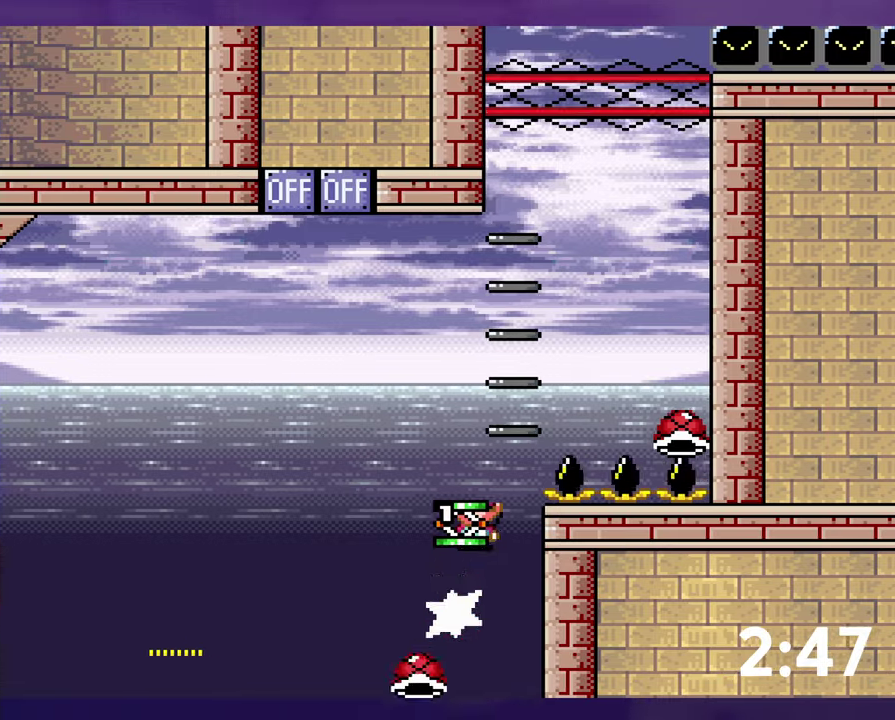
{"buttons": ["B", "Y", "DPAD_LEFT"], "events": [[133, "Y", "up"], [233, "Y", "down"], [433, "DPAD_LEFT", "down"]]}
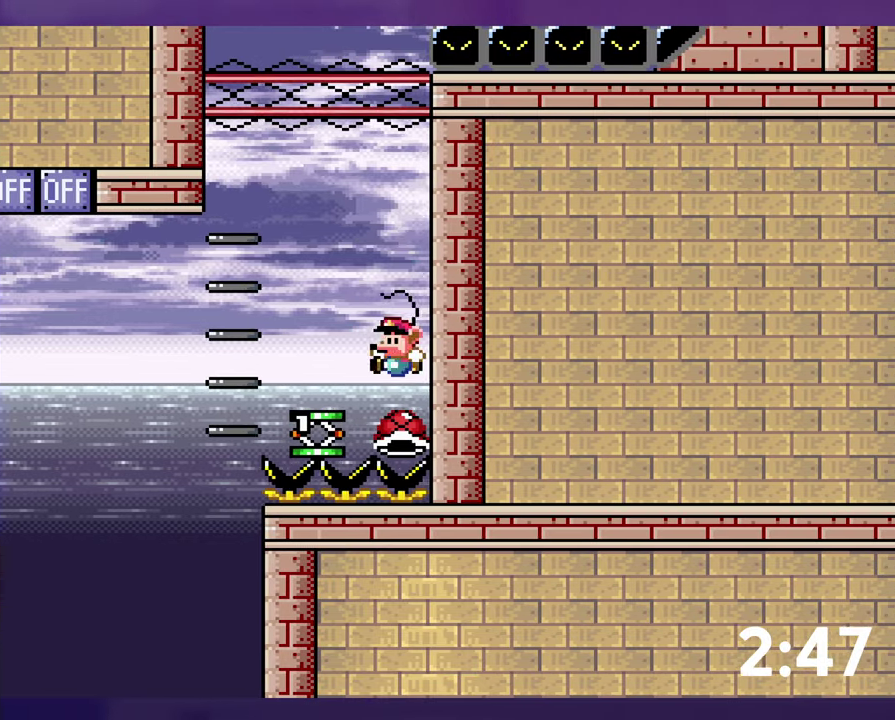
{"buttons": [], "events": [[116, "DPAD_UP", "down"], [233, "B", "up"], [233, "Y", "up"], [266, "DPAD_LEFT", "up"], [266, "DPAD_UP", "up"], [350, "B", "down"], [433, "B", "up"]]}
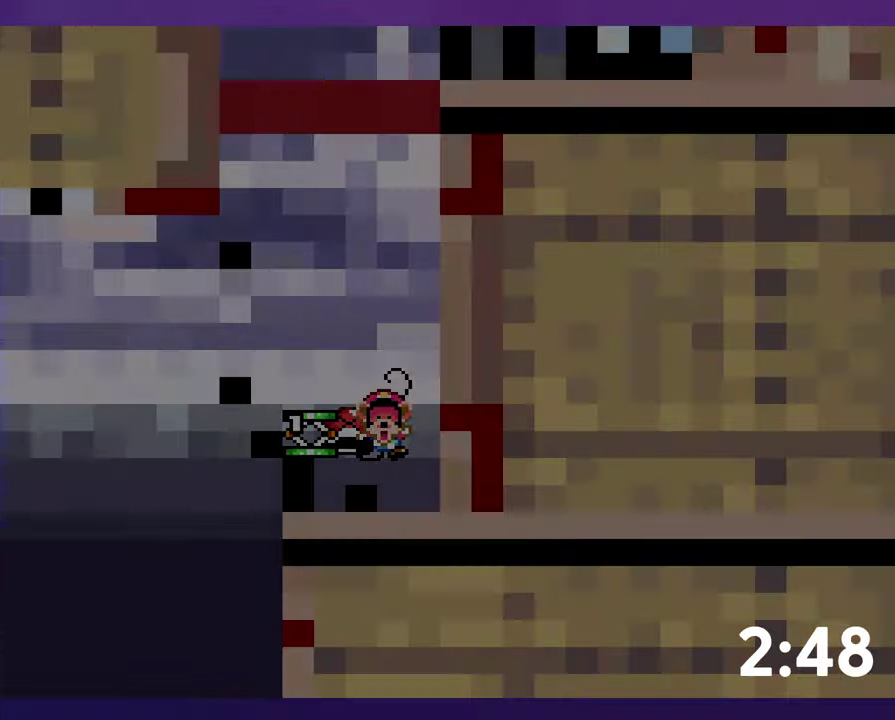
{"buttons": [], "events": [[16, "B", "down"], [183, "B", "up"]]}
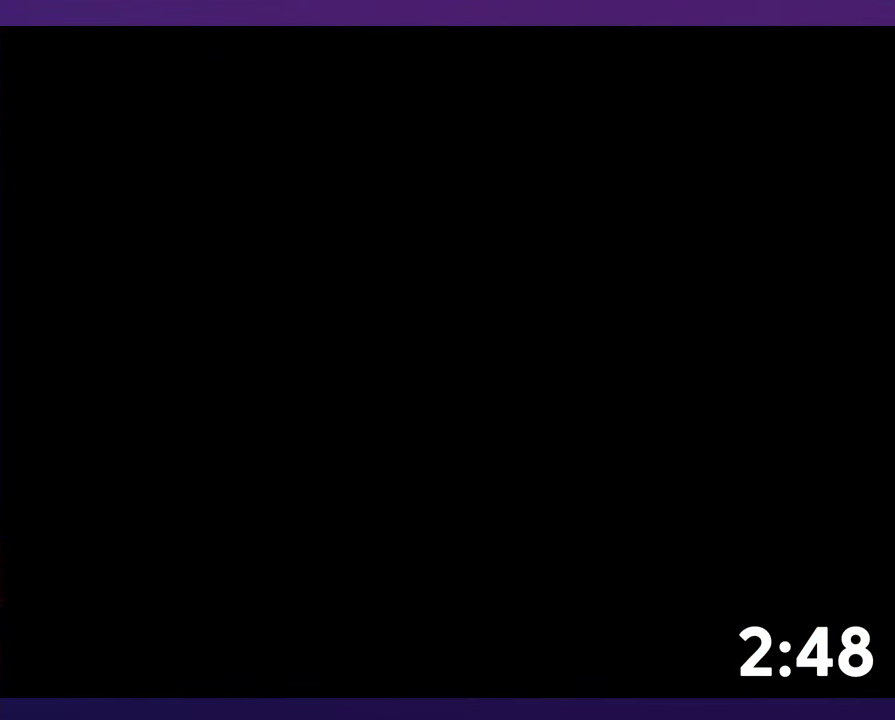
{"buttons": [], "events": []}
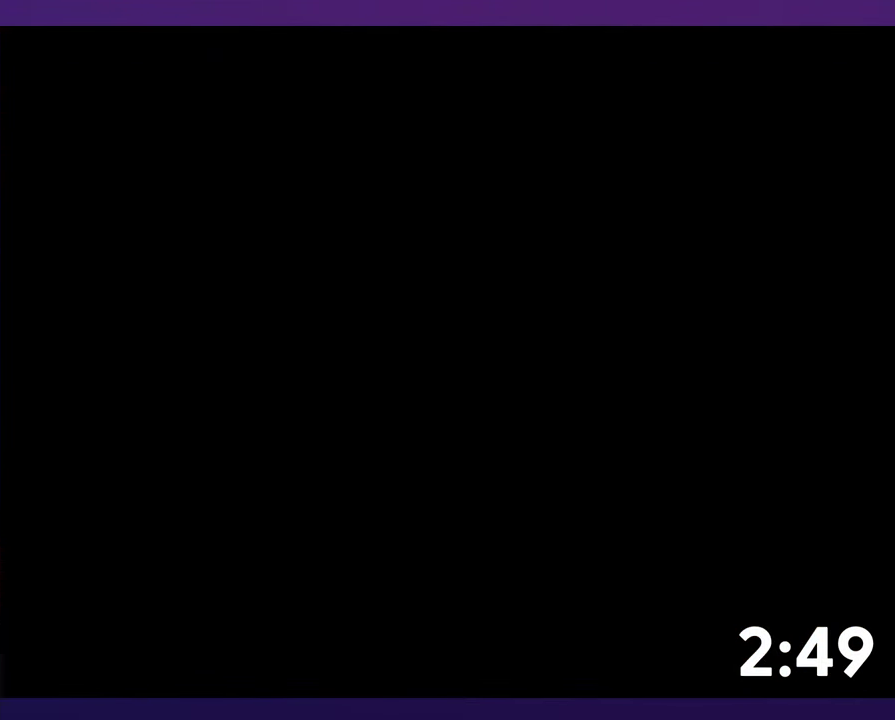
{"buttons": ["B", "Y", "DPAD_UP"], "events": [[16, "B", "down"], [100, "Y", "down"], [183, "DPAD_UP", "down"]]}
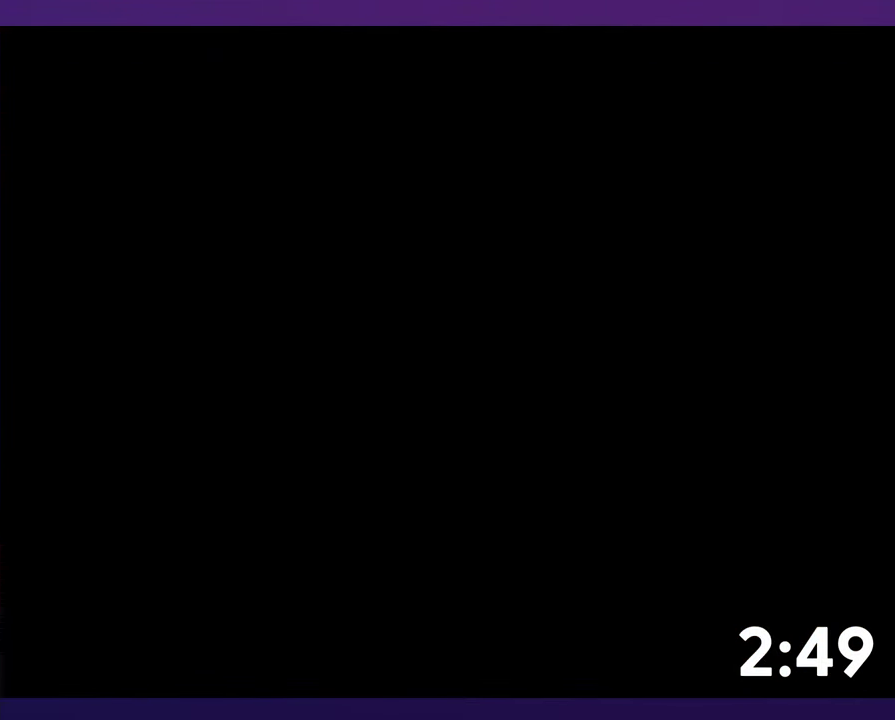
{"buttons": ["B", "Y", "DPAD_UP"], "events": []}
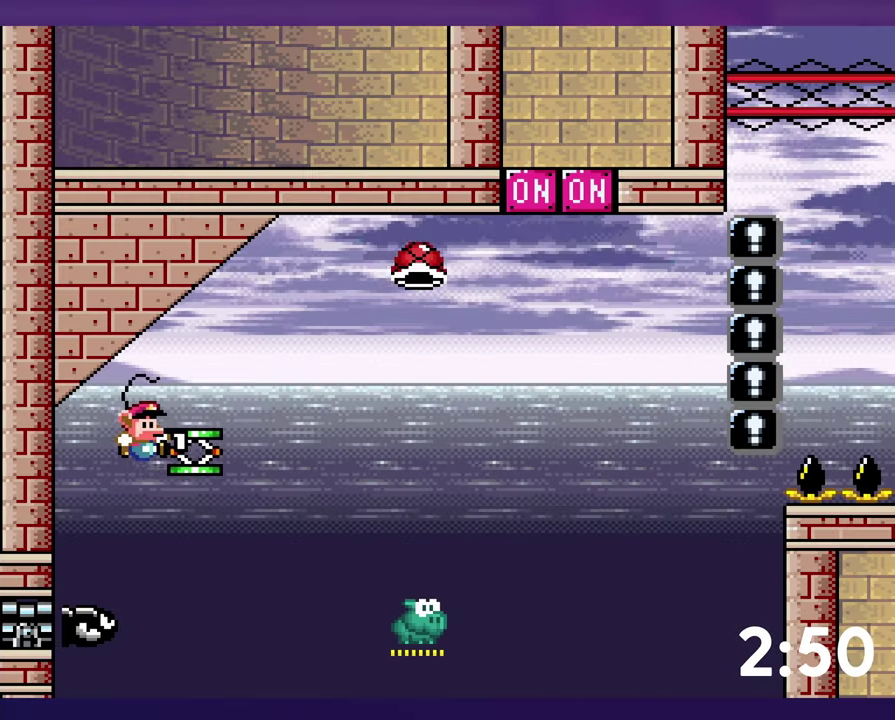
{"buttons": ["Y", "DPAD_UP"], "events": [[366, "B", "up"]]}
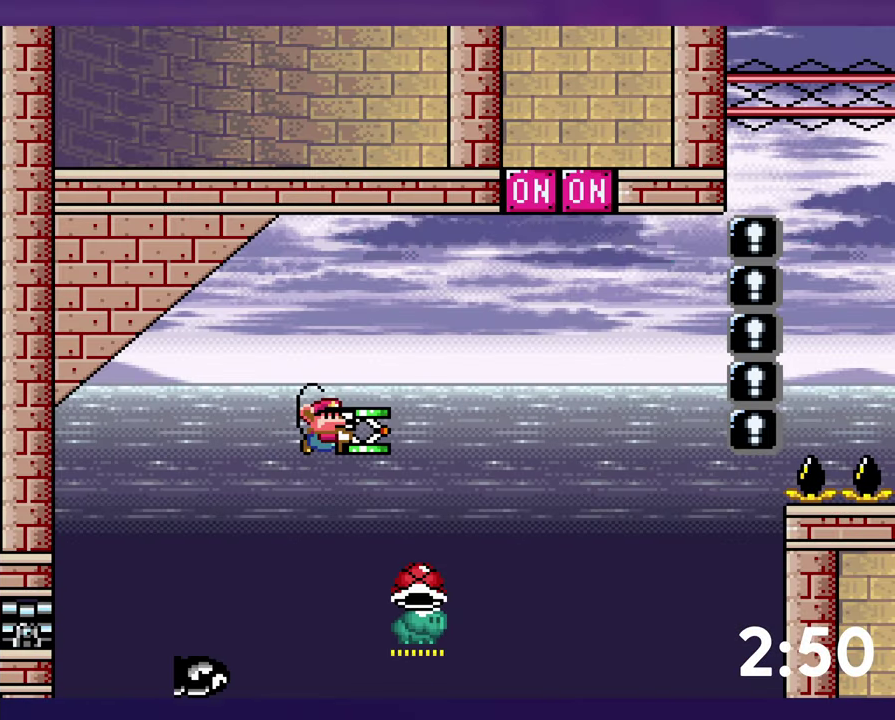
{"buttons": ["B", "Y", "DPAD_UP"], "events": [[66, "B", "down"], [83, "Y", "up"], [133, "DPAD_LEFT", "down"], [166, "DPAD_UP", "up"], [200, "Y", "down"], [300, "DPAD_UP", "down"], [316, "DPAD_LEFT", "up"]]}
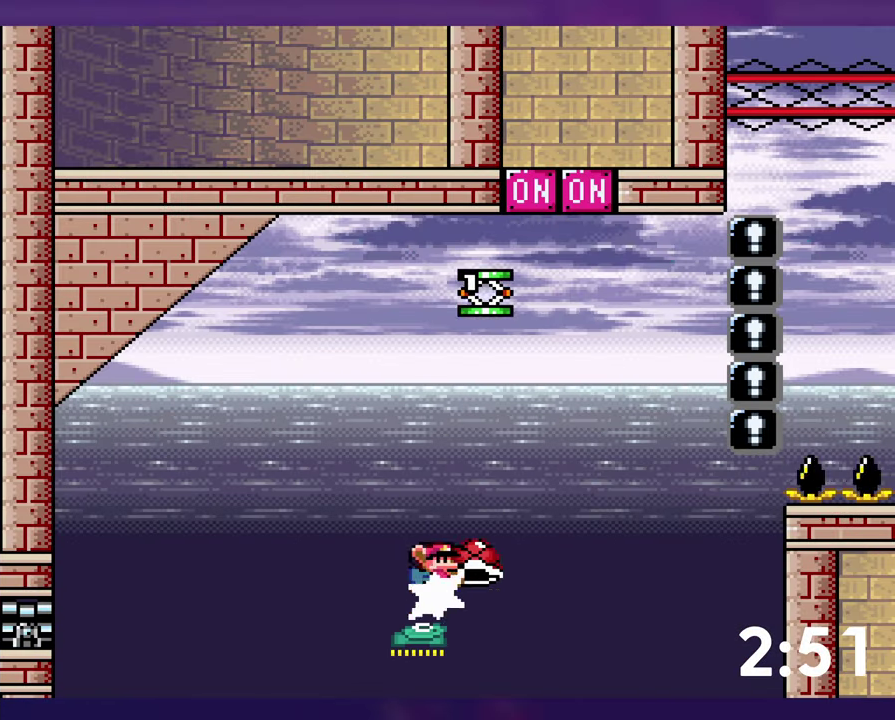
{"buttons": ["B", "Y"], "events": [[116, "Y", "up"], [200, "Y", "down"], [233, "DPAD_LEFT", "down"], [250, "DPAD_UP", "up"], [366, "DPAD_LEFT", "up"]]}
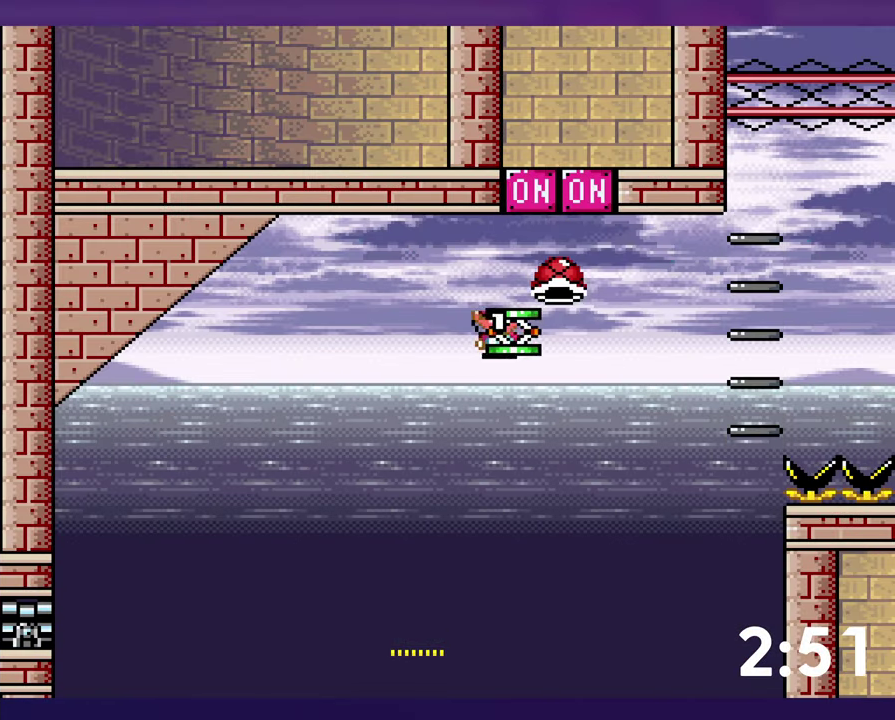
{"buttons": ["B", "Y", "DPAD_UP"], "events": [[483, "DPAD_UP", "down"]]}
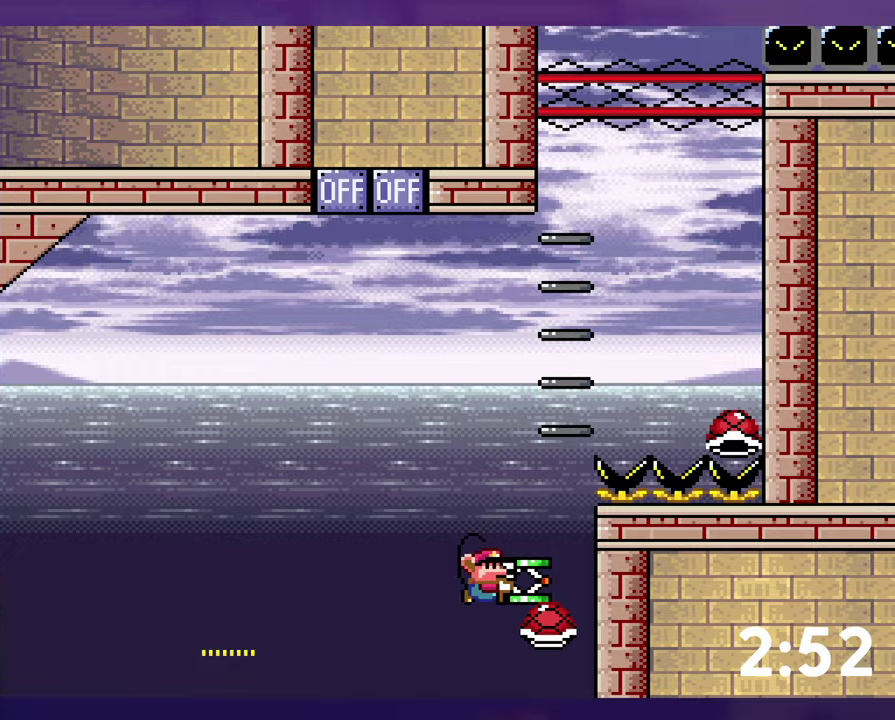
{"buttons": ["B", "Y"], "events": [[17, "DPAD_LEFT", "down"], [17, "DPAD_UP", "up"], [83, "DPAD_LEFT", "up"], [83, "DPAD_UP", "down"], [117, "DPAD_UP", "up"], [283, "Y", "up"], [383, "Y", "down"]]}
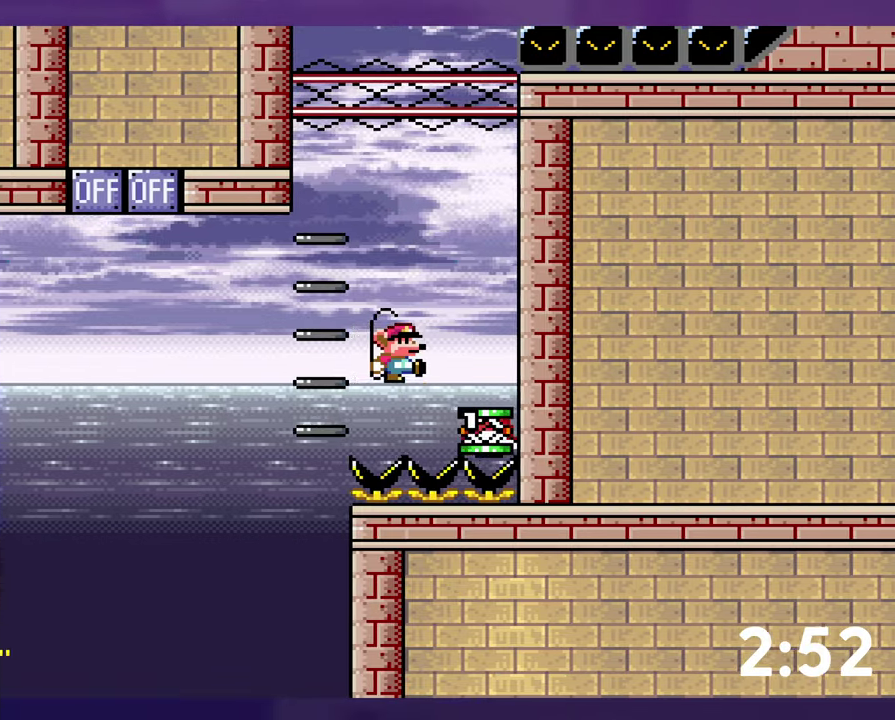
{"buttons": ["B", "Y", "DPAD_UP", "DPAD_LEFT"], "events": [[100, "DPAD_LEFT", "down"], [150, "DPAD_UP", "down"]]}
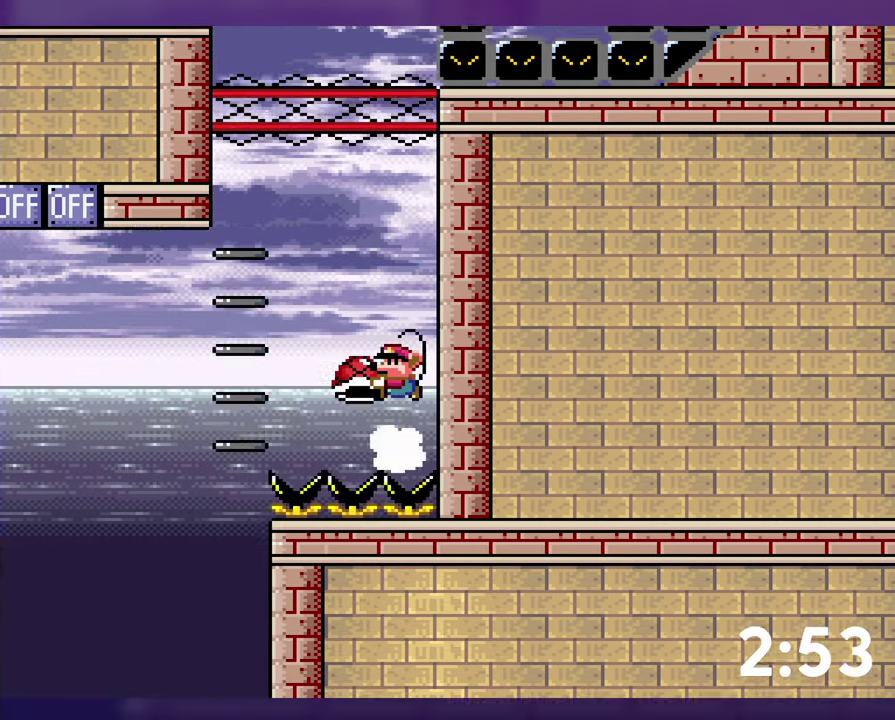
{"buttons": ["B", "Y", "DPAD_LEFT"], "events": [[133, "Y", "up"], [183, "Y", "down"], [233, "DPAD_UP", "up"]]}